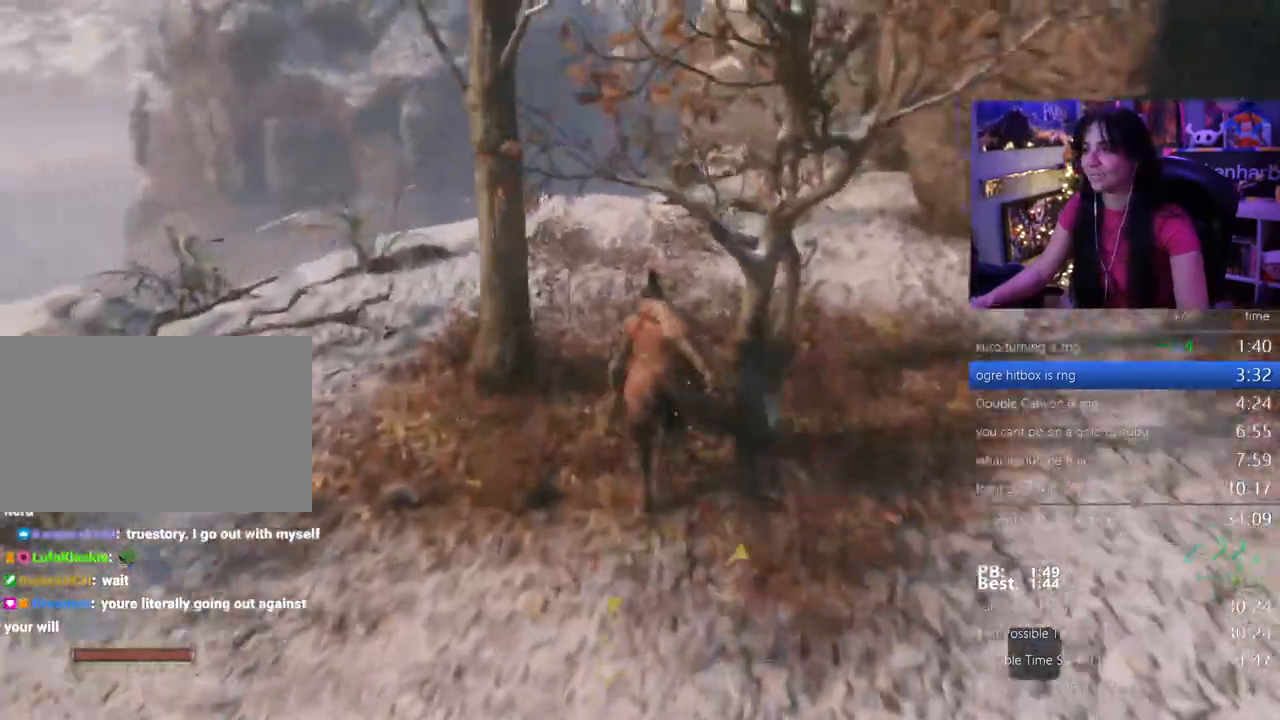
Gameplay with keyboard and mouse; each line is a JSON object with the keys and mouse buttons held at the frame after it. "events" lists presses ("down") and releases ("up") of "1", "2", "3", "4", "5", "a", "alt", "c", "caps_lock", "ctrl", "d", "e", "f", "g", "q", "r", "s", "shift", "space", "t", "tab", "v", "w", "x", "z" and "mouse_wheel" between this image and that frame as [ms after this image, input, new state], when the widget could be followed in between. "mouse_wheel" = the "wheel" button of the "mouse" list. No other keys are recorded. "wheel" means that the mouse wheel is clicked or scrolled. Not read: mouse_move.
{"keys": ["shift", "space", "w"], "mouse": [], "events": [[467, "space", "down"]]}
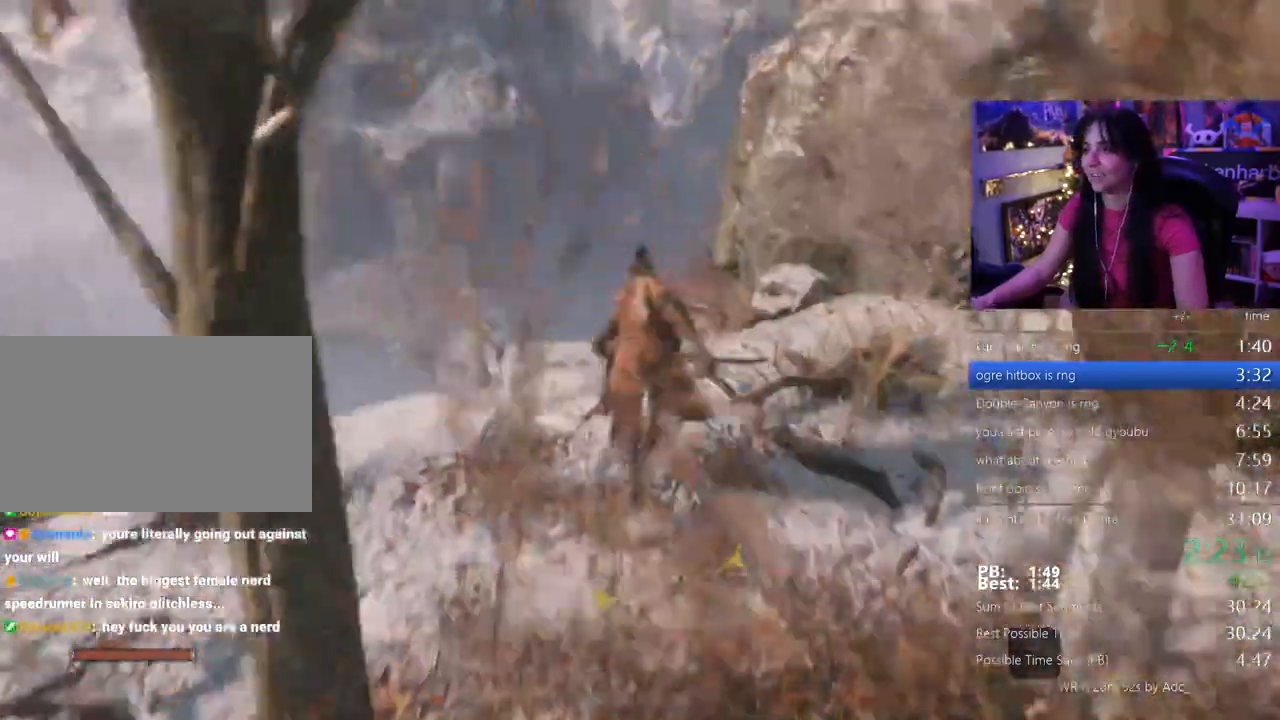
{"keys": ["e", "shift", "w"], "mouse": []}
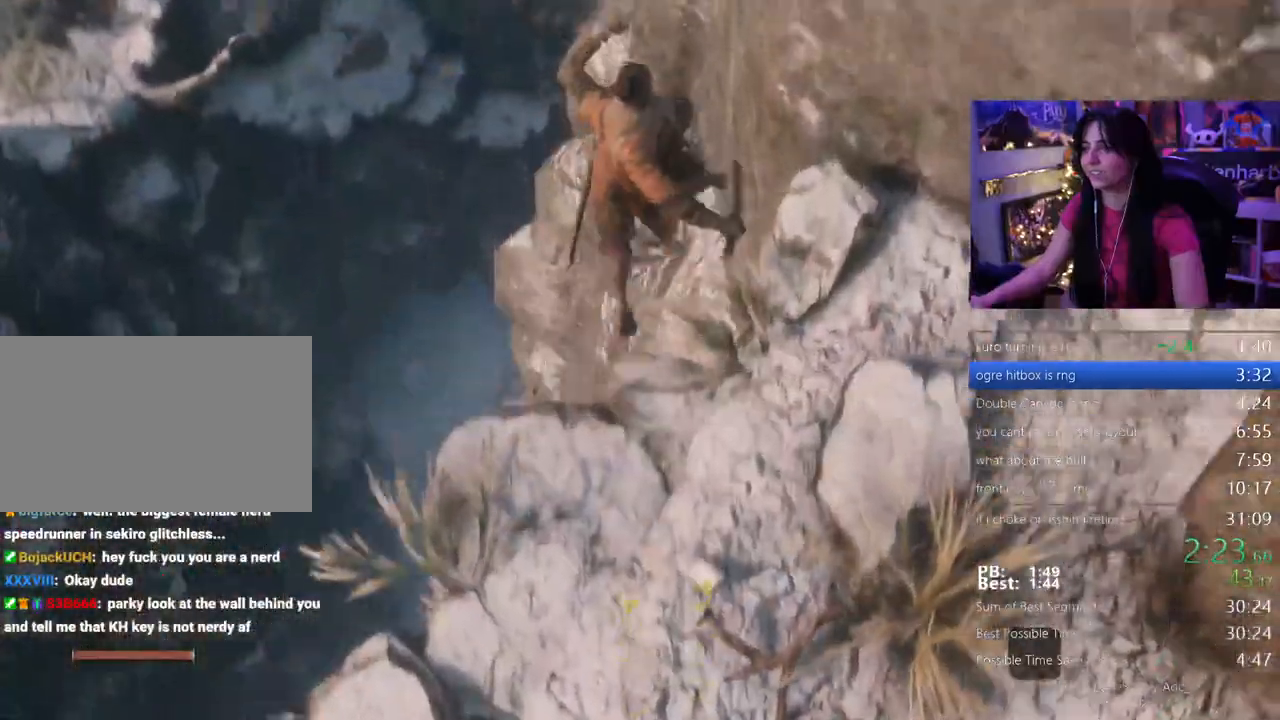
{"keys": ["shift", "w"], "mouse": [], "events": [[33, "e", "up"], [83, "e", "down"], [167, "e", "up"]]}
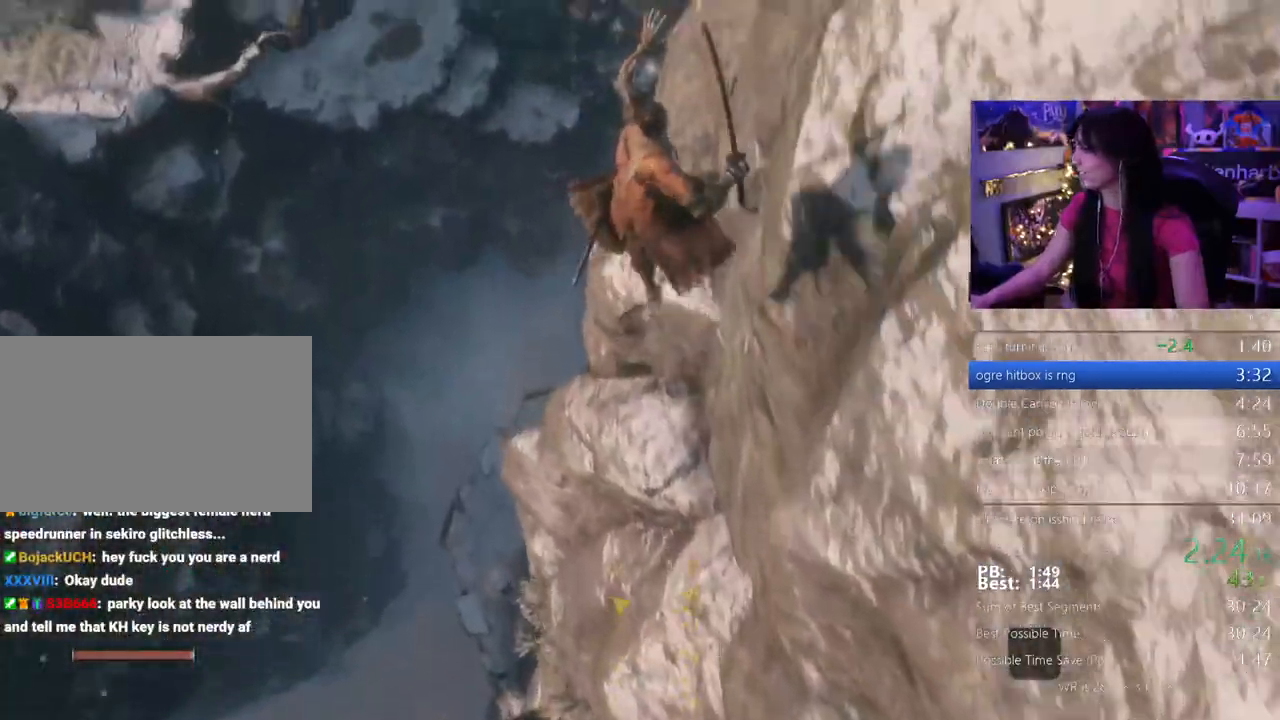
{"keys": ["w"], "mouse": []}
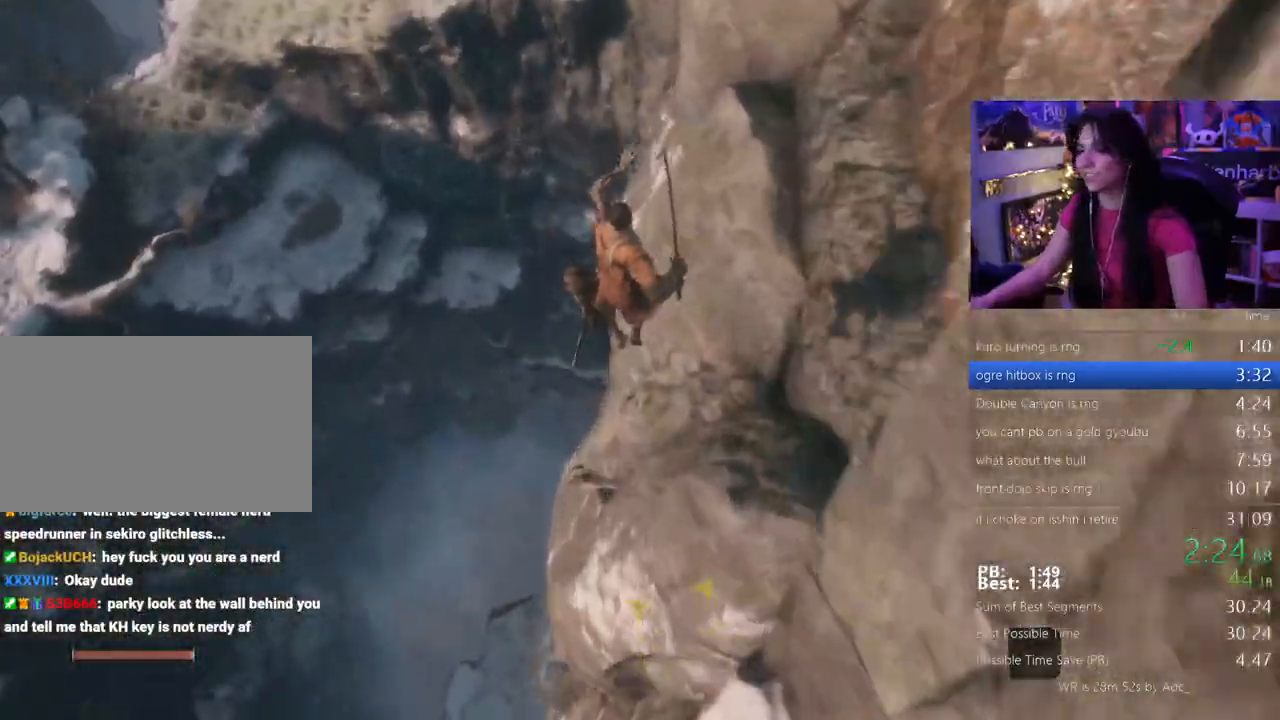
{"keys": ["w"], "mouse": [], "events": []}
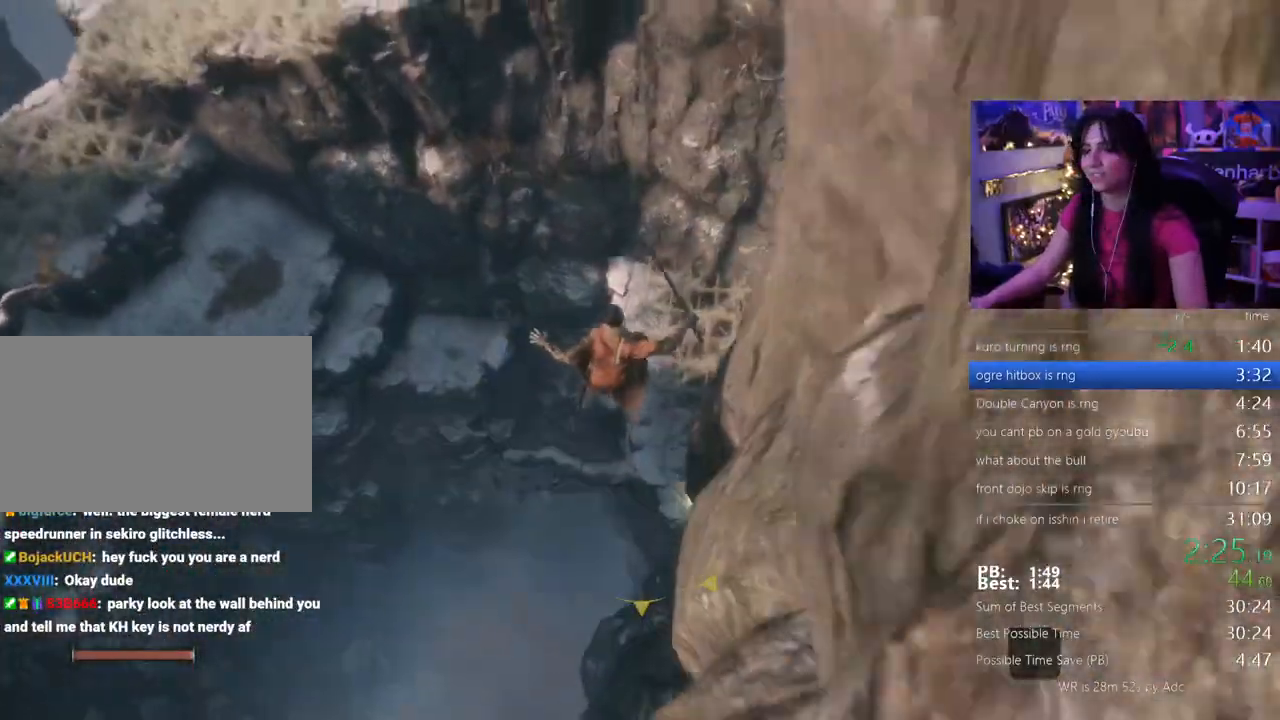
{"keys": ["w"], "mouse": [], "events": [[450, "f", "down"], [500, "f", "up"]]}
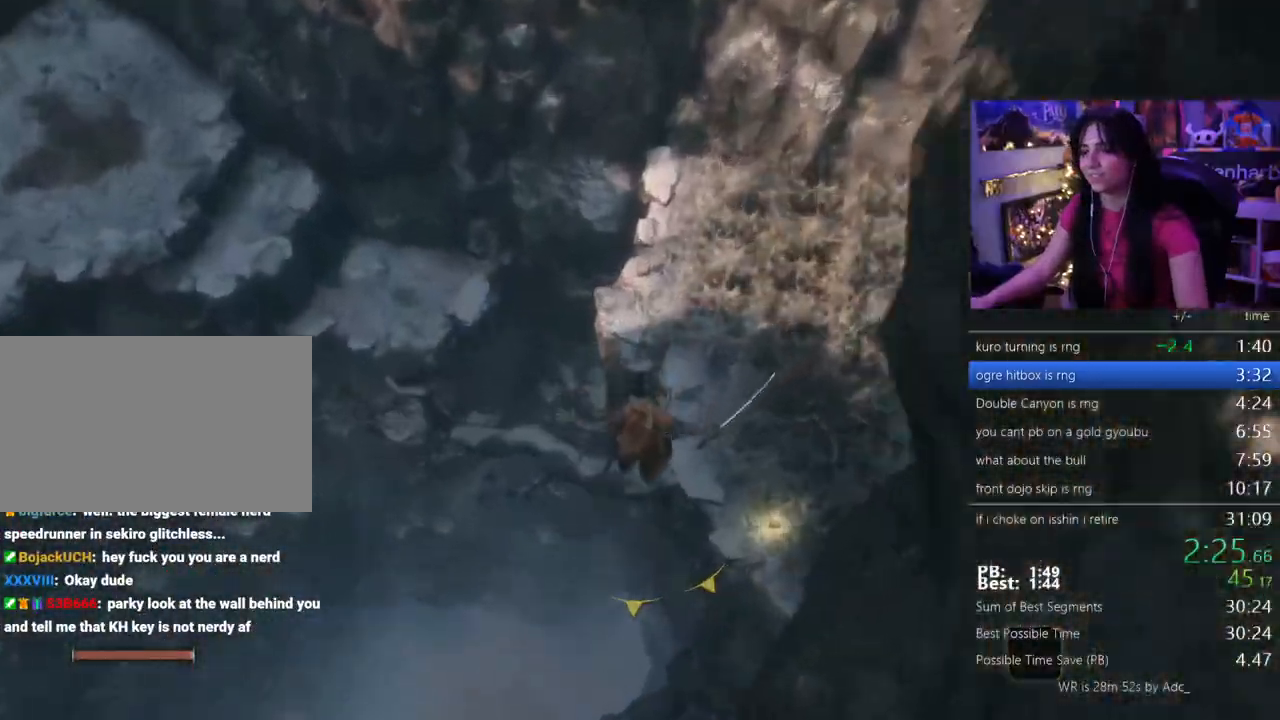
{"keys": ["w"], "mouse": []}